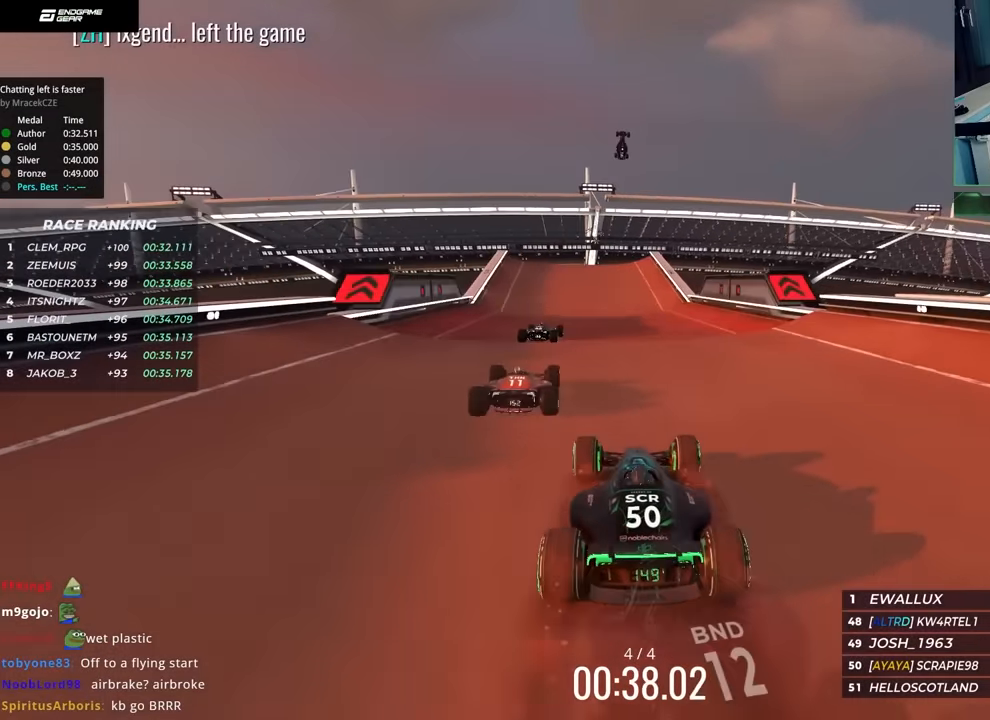
Gameplay with keyboard; each line is a JSON object with the keys held at the frame after it. "events" lists presses ("down") and releases ("up") of "down", "left", "right" and "up" between this image and that frame as [ms after this image, input, new state], when the widget could be followed in between. No other keys are recorded. Mouse input is not recorded.
{"keys": ["right", "up"], "events": [[67, "left", "down"], [333, "left", "up"], [400, "right", "down"]]}
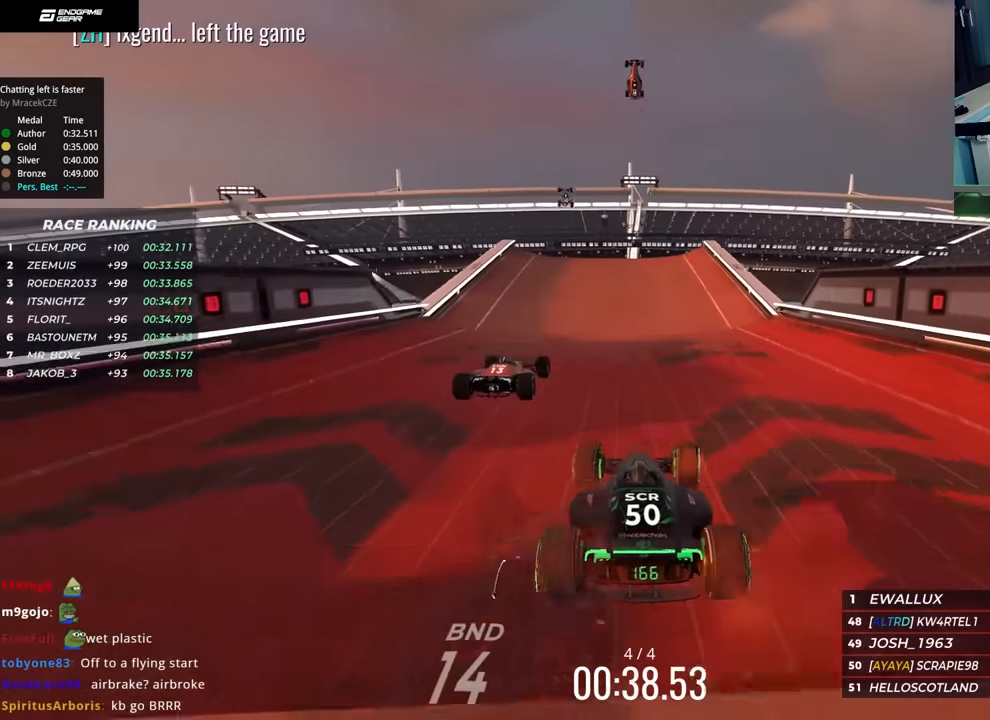
{"keys": ["up"], "events": [[33, "right", "up"], [217, "right", "down"], [433, "right", "up"]]}
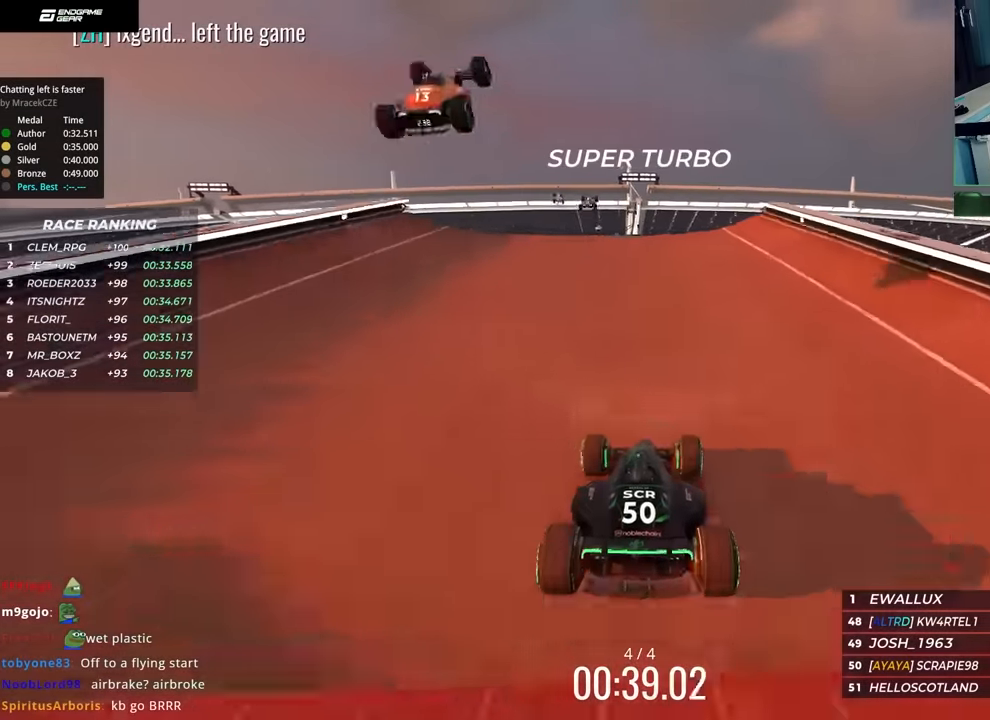
{"keys": ["up"], "events": []}
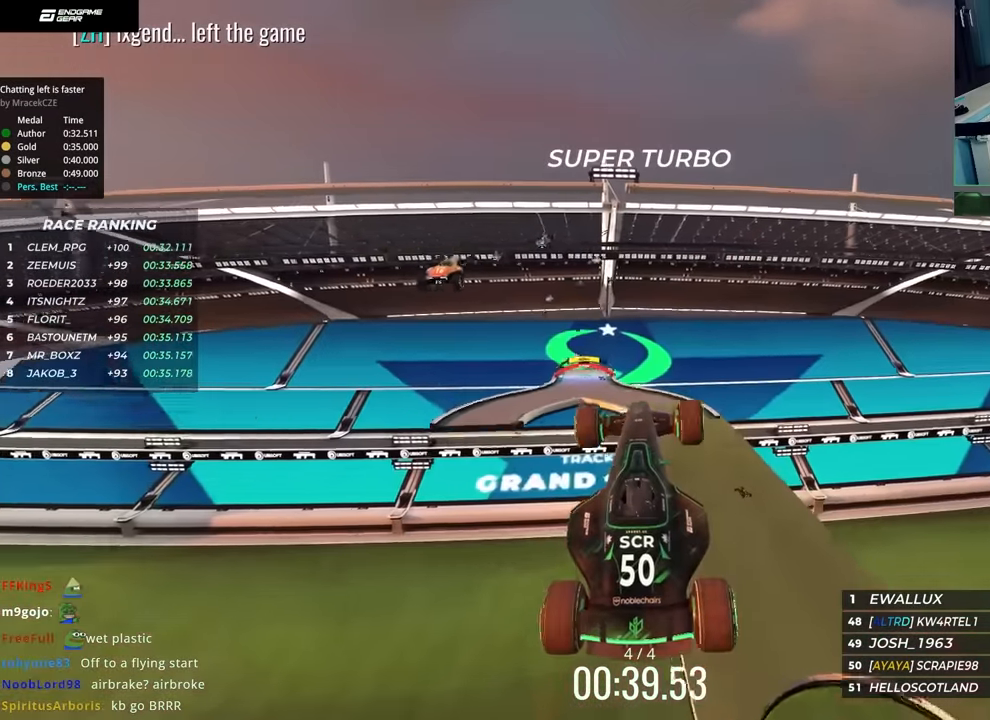
{"keys": ["down", "left"], "events": [[17, "left", "down"], [100, "up", "up"], [267, "down", "down"]]}
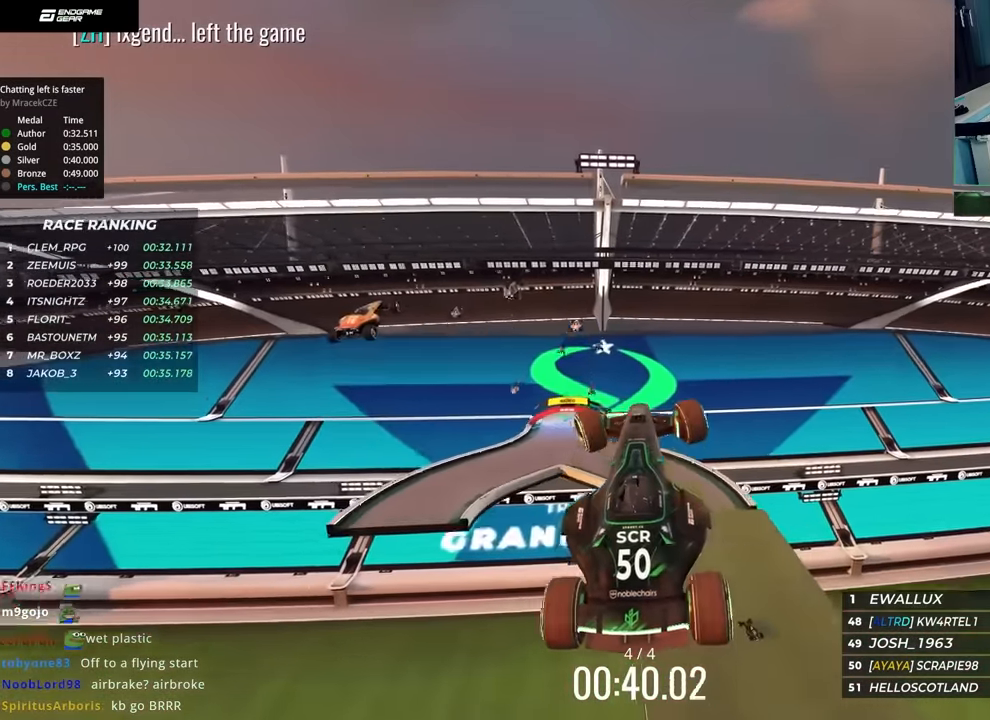
{"keys": ["down", "left"], "events": []}
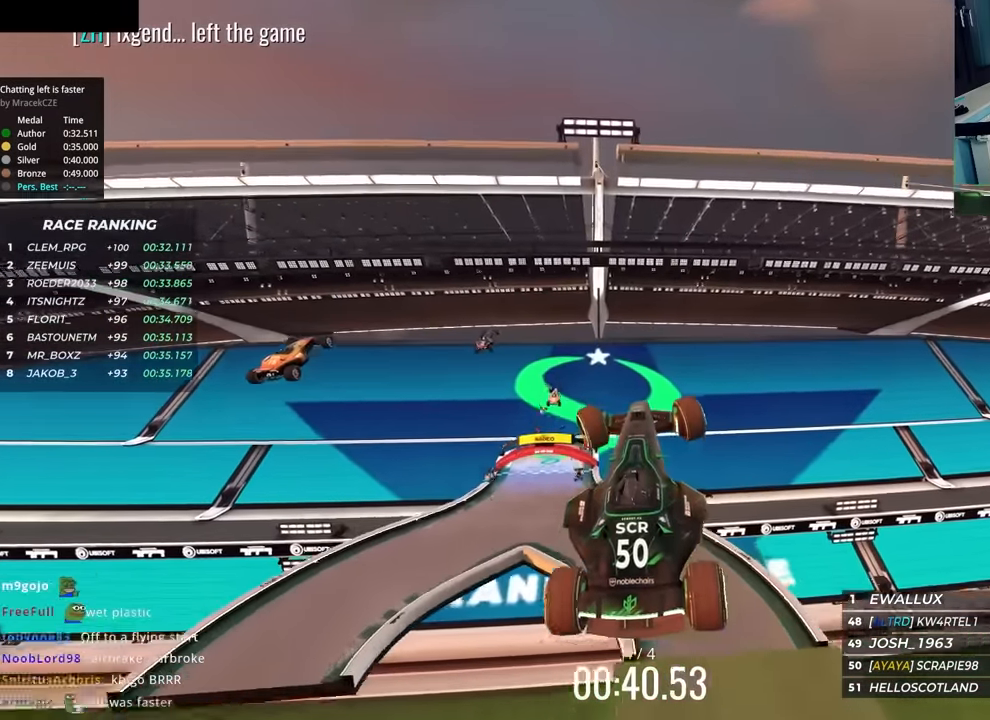
{"keys": ["down", "left"], "events": []}
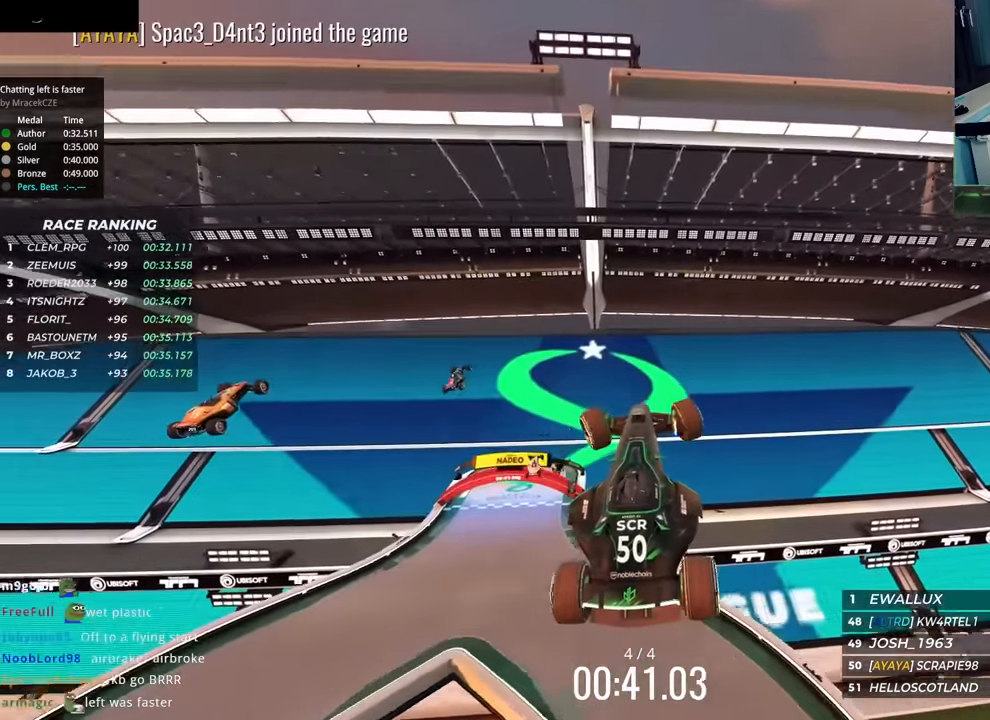
{"keys": ["left", "up"], "events": [[233, "down", "up"], [383, "up", "down"]]}
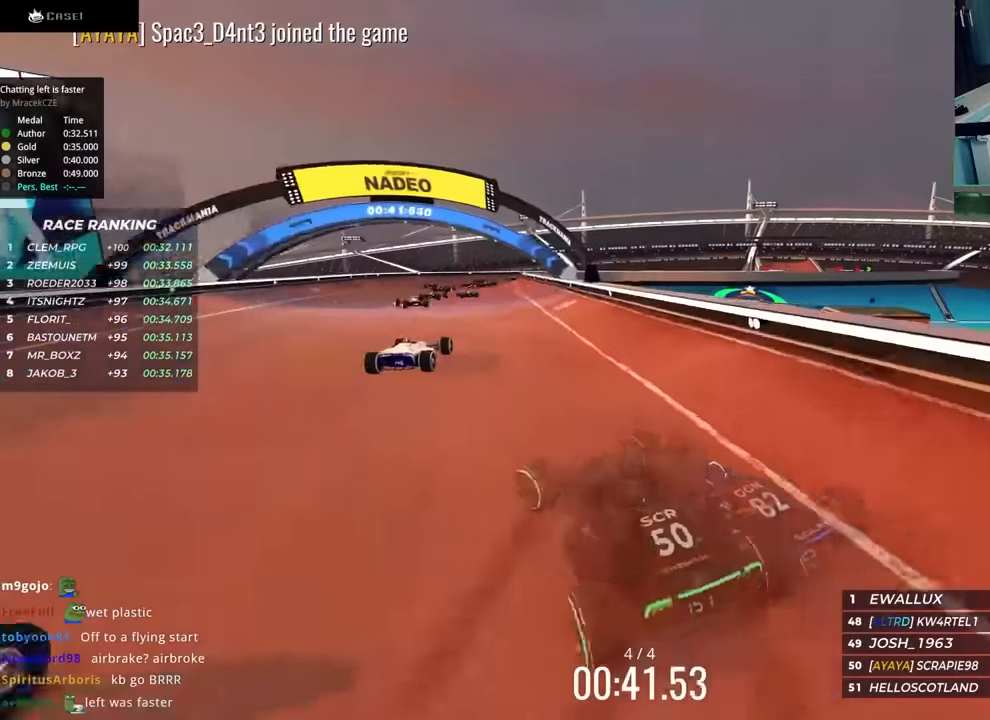
{"keys": ["left", "up"], "events": [[50, "left", "up"], [50, "right", "down"], [267, "left", "down"], [267, "right", "up"]]}
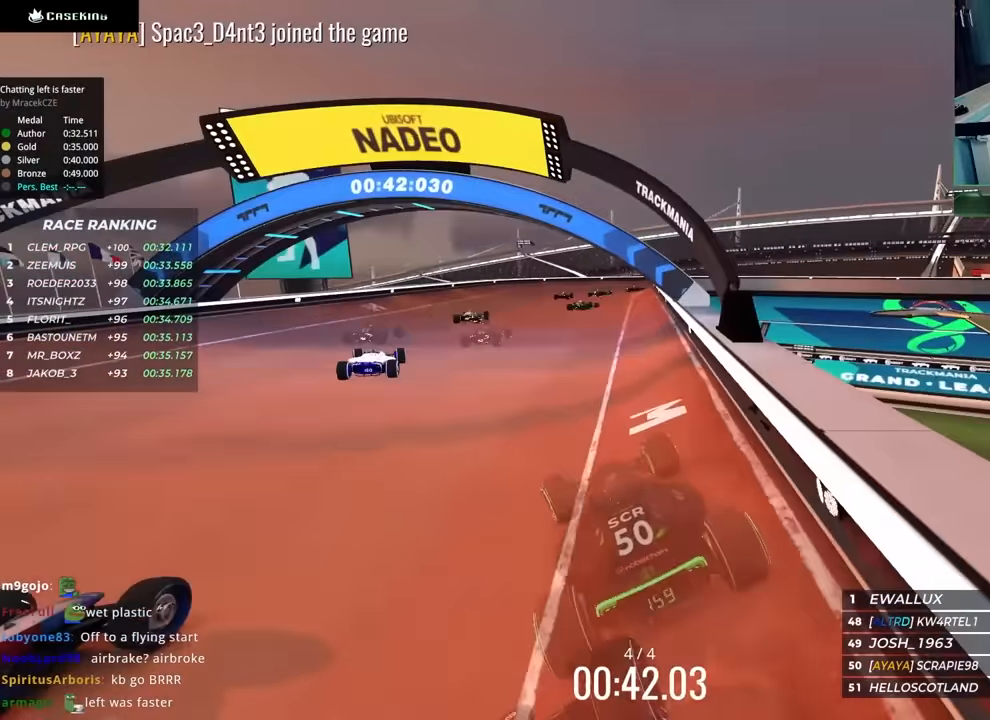
{"keys": ["right", "up"], "events": [[150, "left", "up"], [167, "right", "down"], [267, "right", "up"], [467, "right", "down"]]}
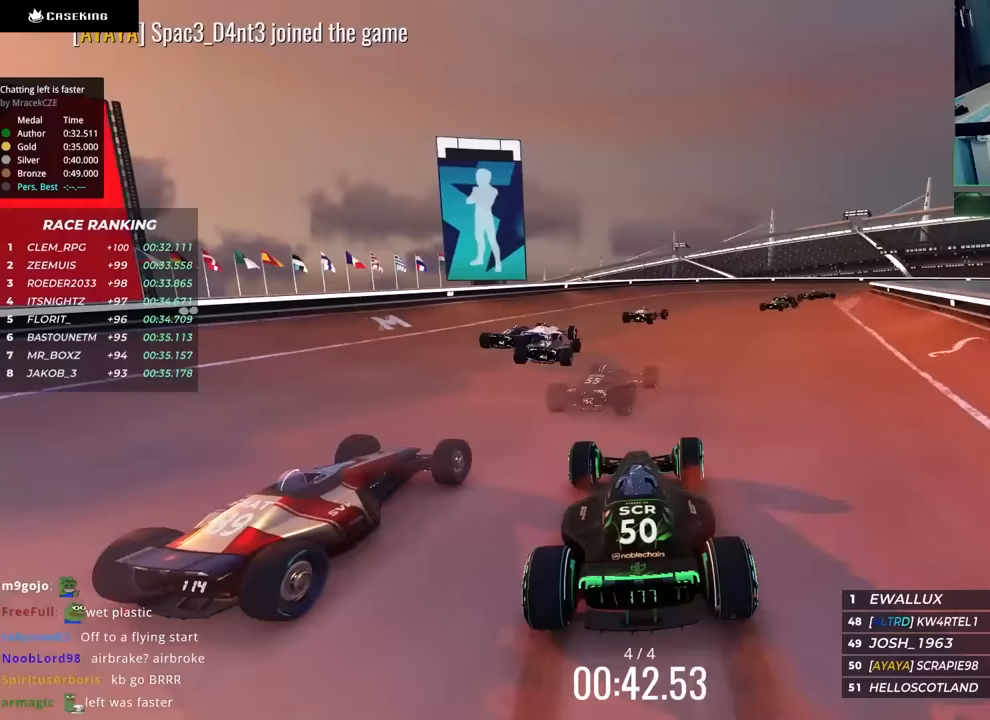
{"keys": ["right"], "events": [[33, "up", "up"], [300, "up", "down"], [417, "up", "up"]]}
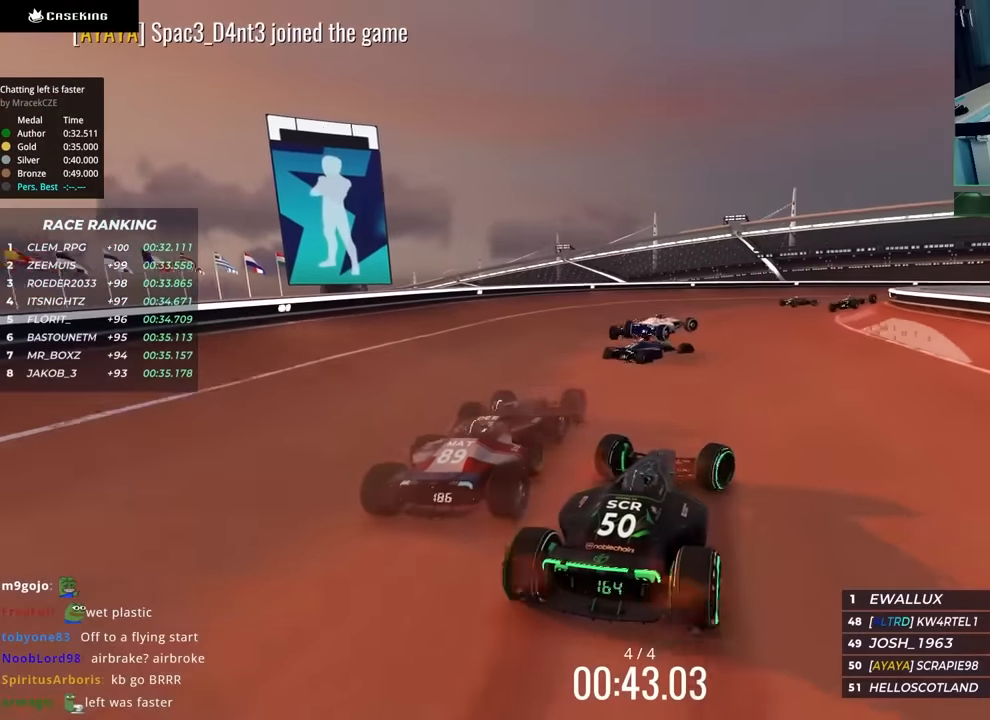
{"keys": ["right", "up"], "events": [[67, "up", "down"], [100, "down", "down"], [267, "down", "up"]]}
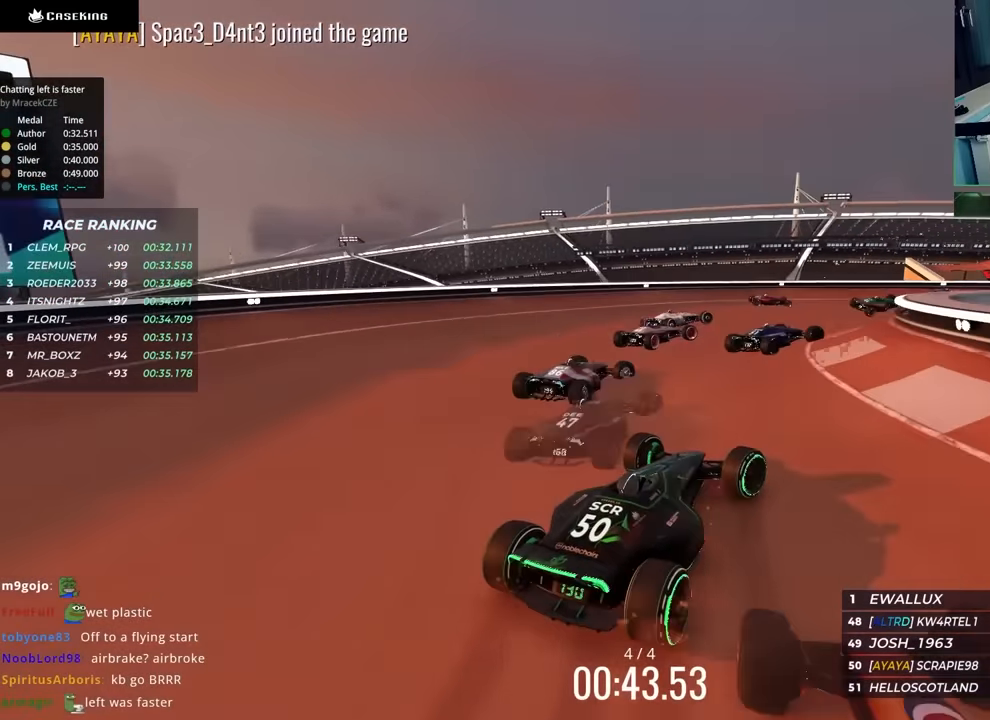
{"keys": ["right", "up"], "events": []}
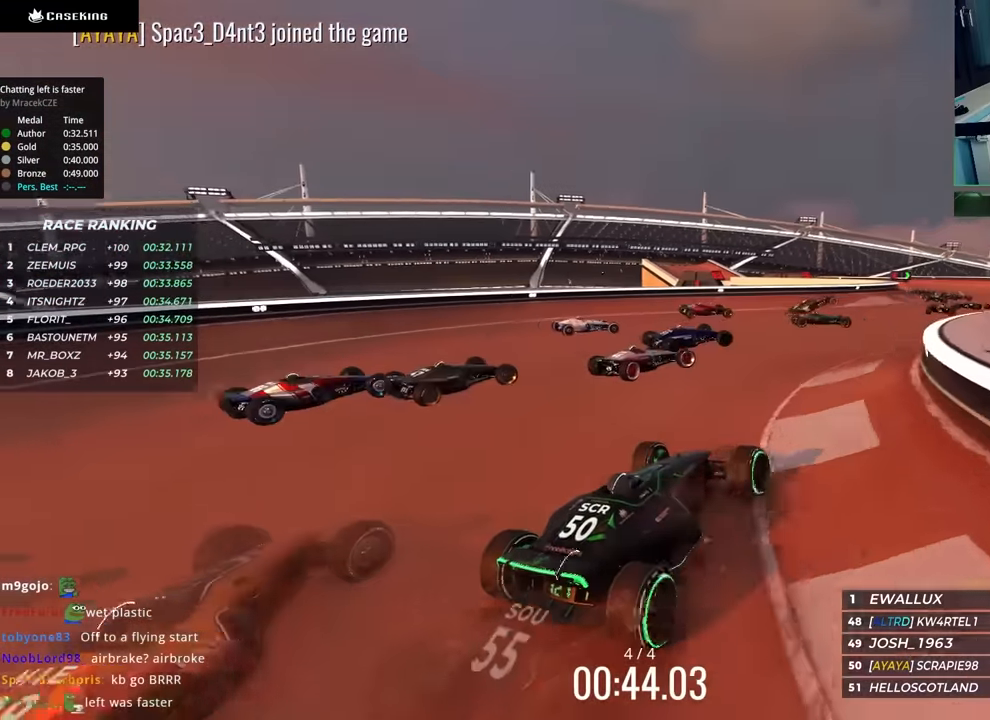
{"keys": ["up"], "events": [[167, "right", "up"], [383, "right", "down"], [467, "right", "up"]]}
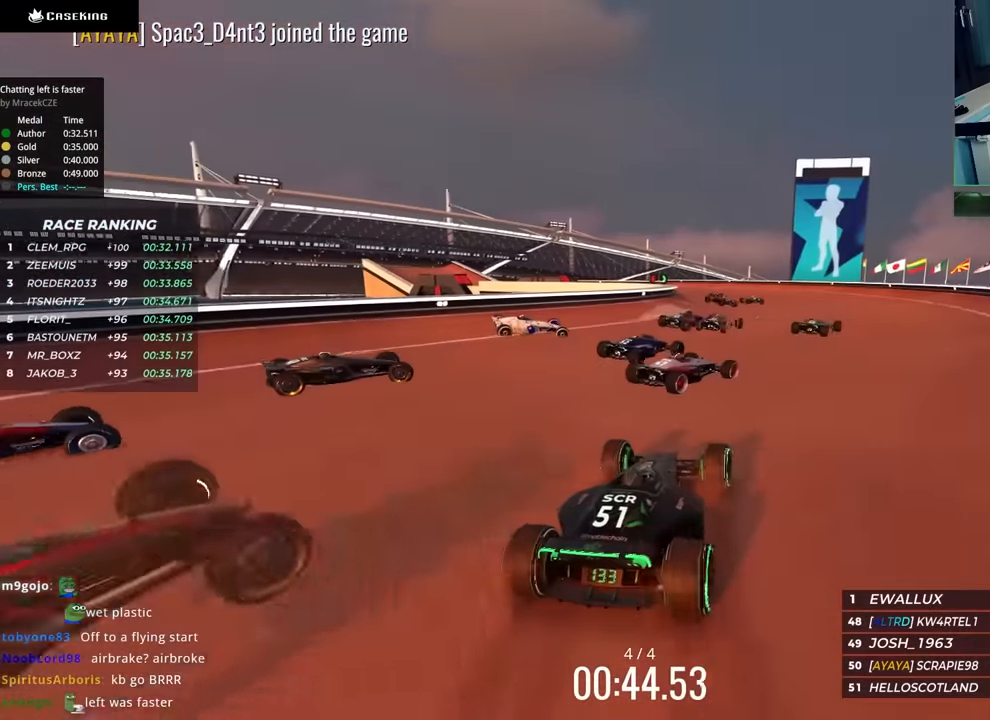
{"keys": ["left", "up"], "events": [[433, "left", "down"]]}
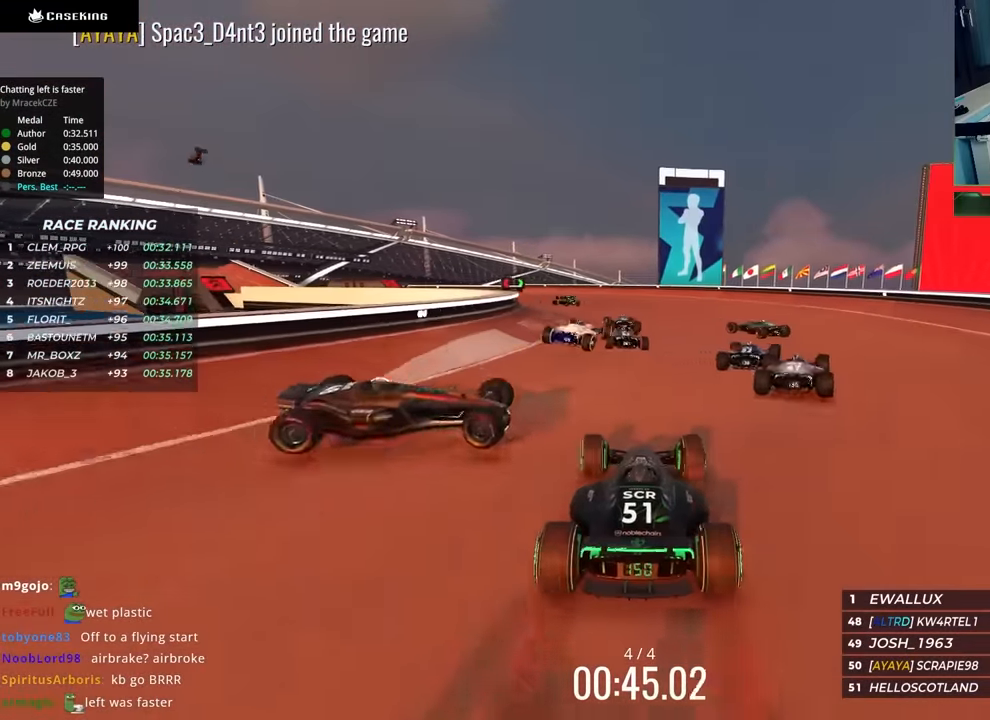
{"keys": ["left", "up"], "events": []}
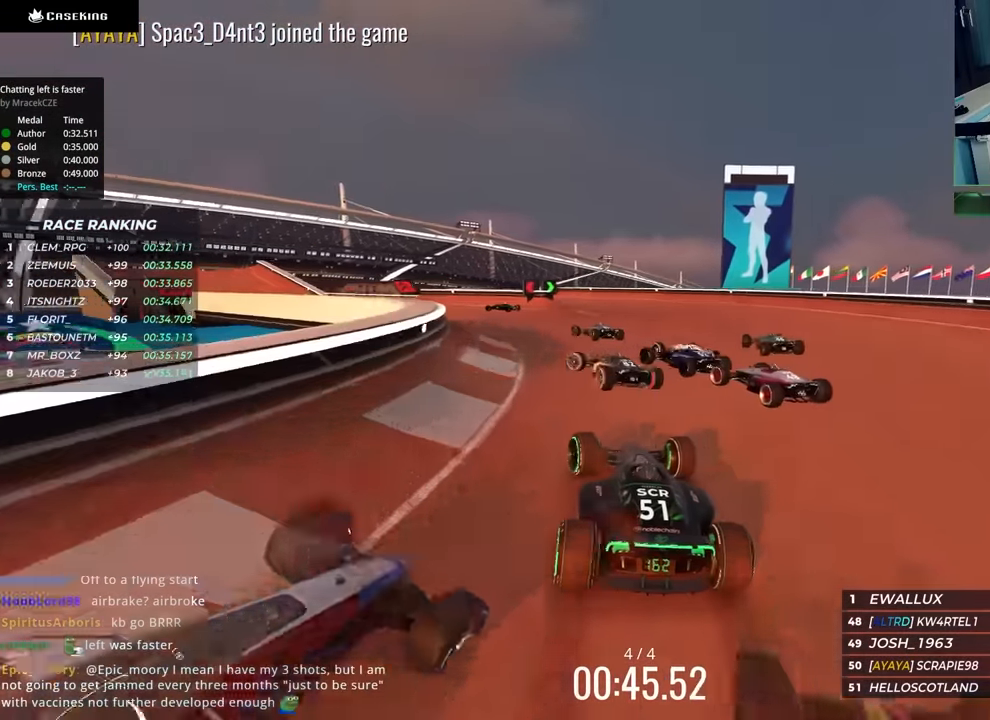
{"keys": ["up"], "events": [[417, "left", "up"]]}
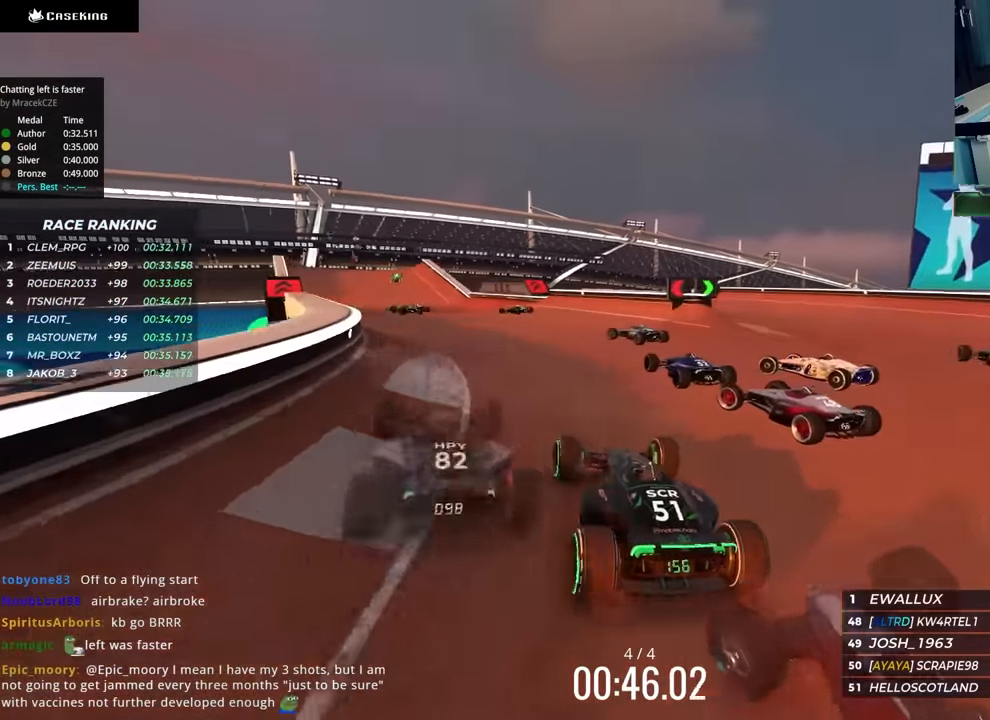
{"keys": ["left", "up"], "events": [[83, "left", "down"], [233, "left", "up"], [350, "left", "down"]]}
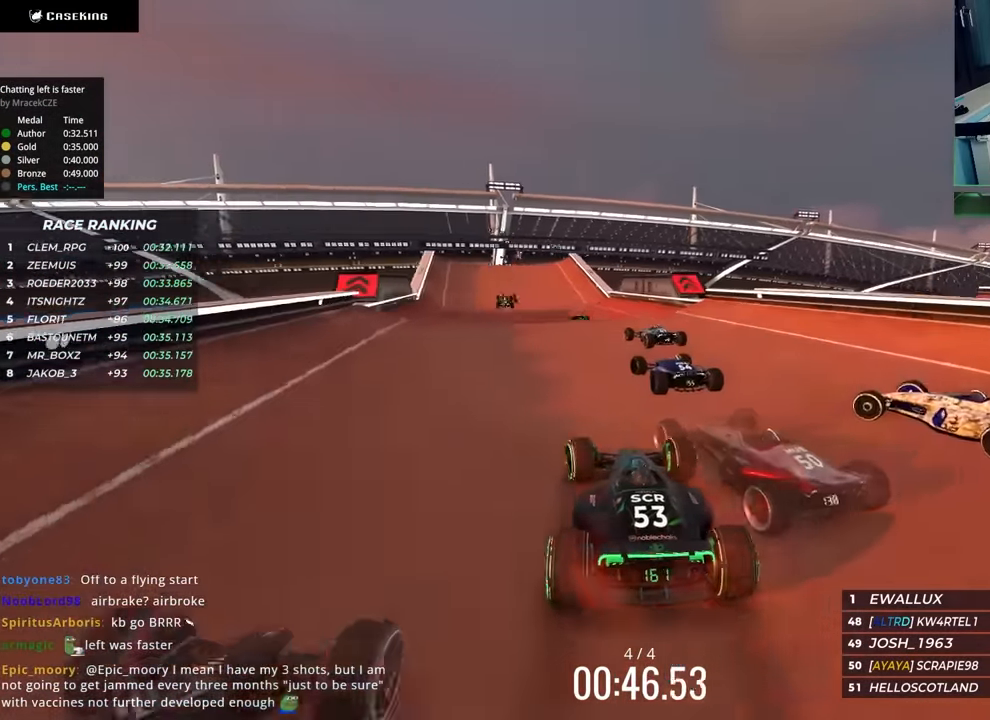
{"keys": ["up"], "events": [[167, "left", "up"], [283, "left", "down"], [417, "left", "up"]]}
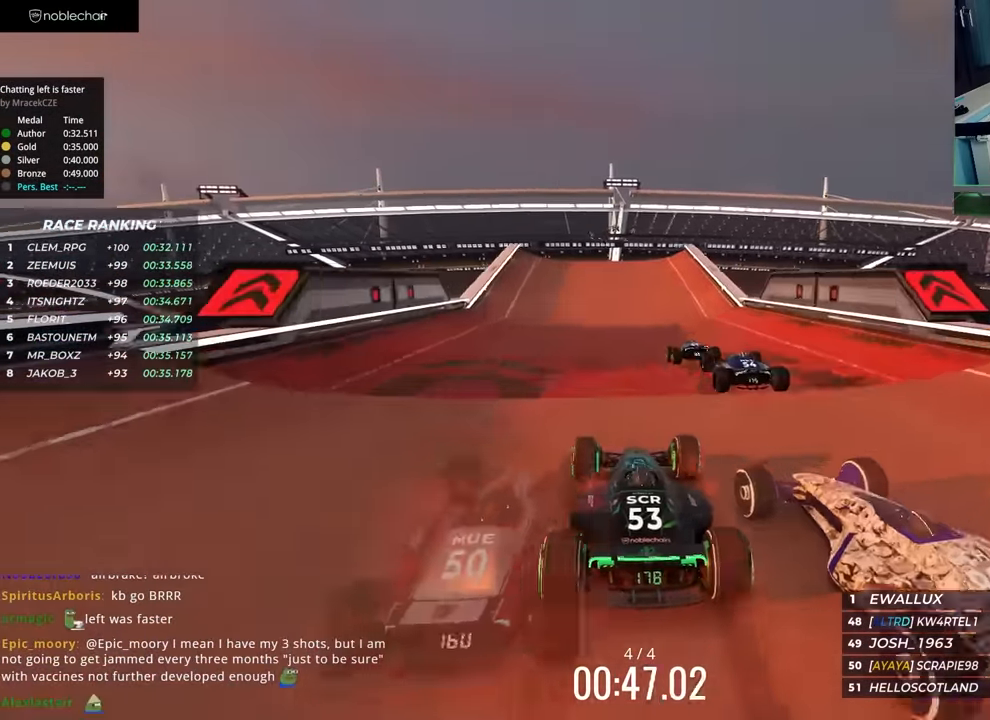
{"keys": ["up"], "events": [[233, "left", "down"], [317, "left", "up"]]}
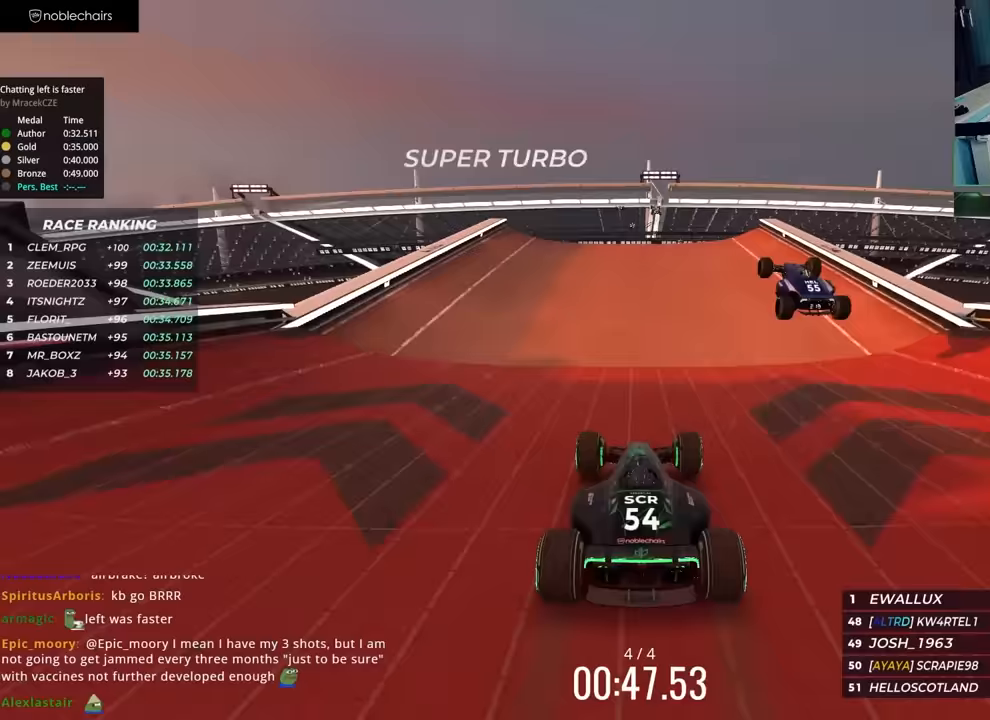
{"keys": ["up"], "events": []}
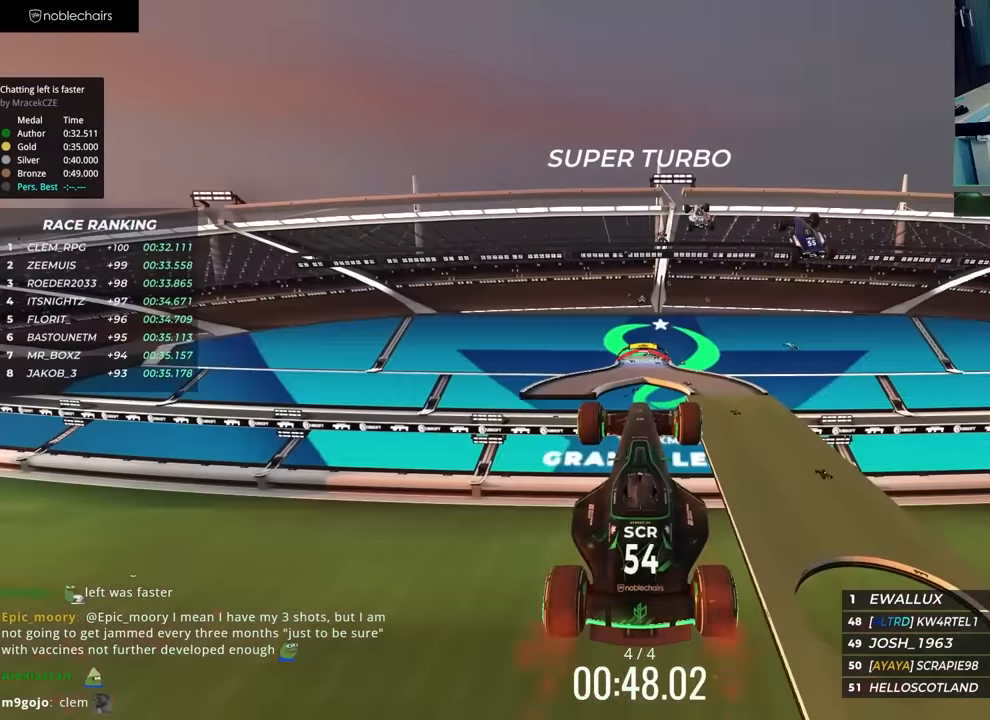
{"keys": [], "events": [[483, "up", "up"]]}
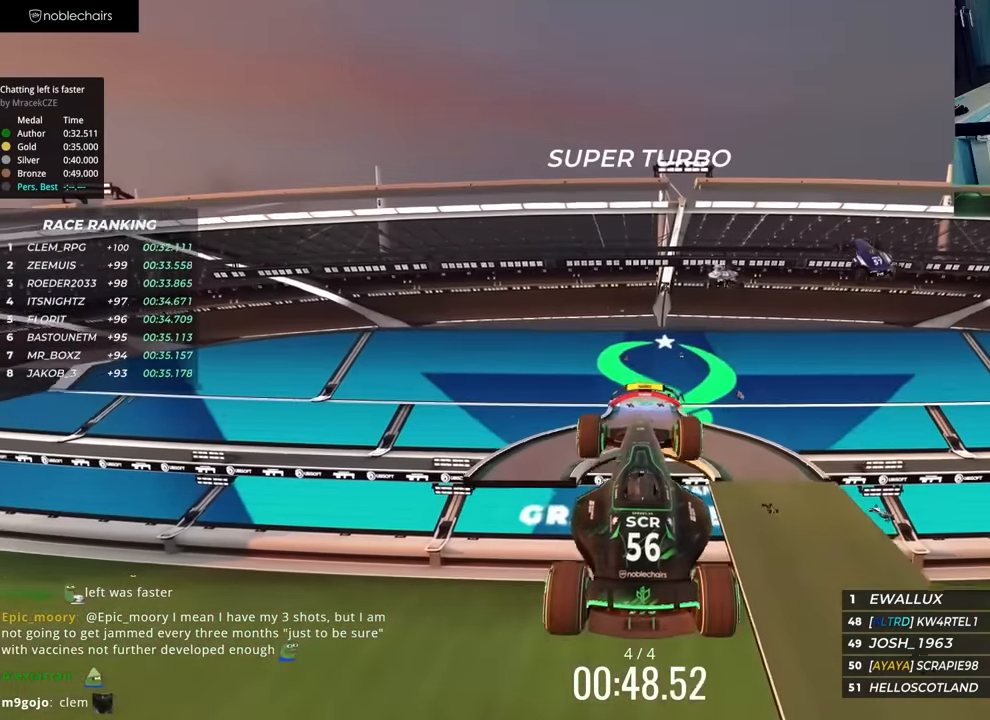
{"keys": [], "events": []}
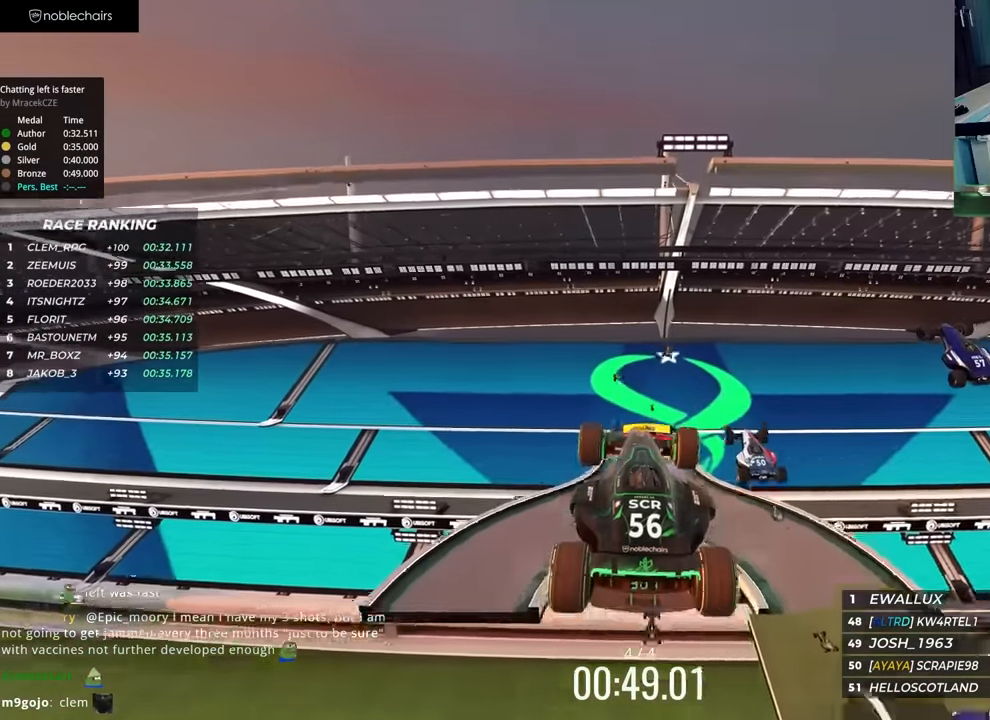
{"keys": [], "events": [[17, "up", "down"], [217, "up", "up"]]}
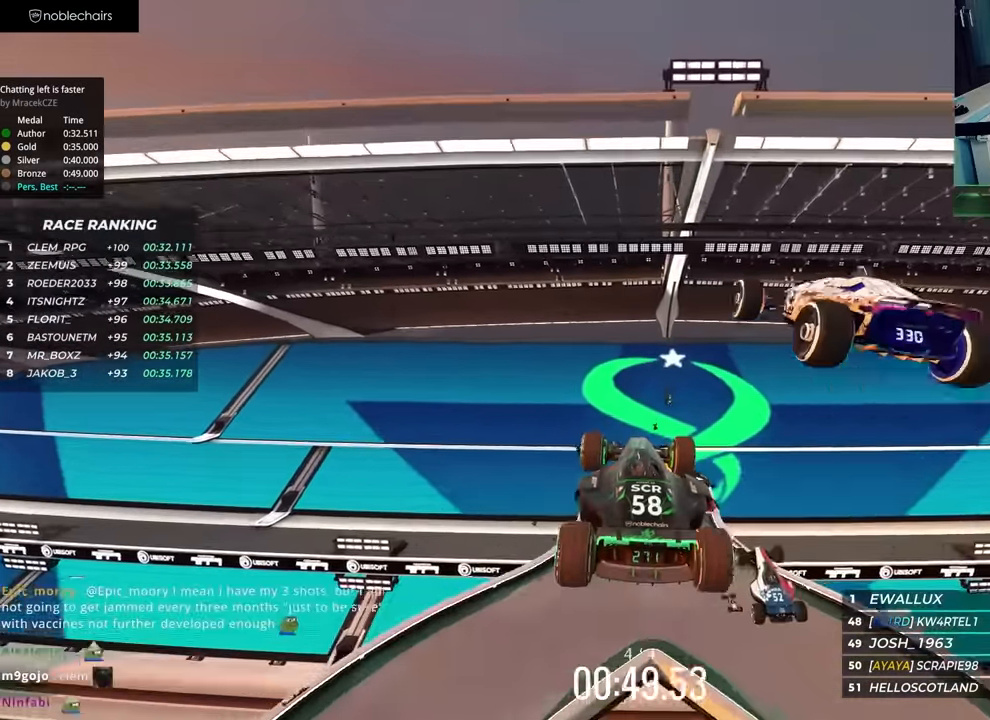
{"keys": ["down"], "events": [[133, "down", "down"]]}
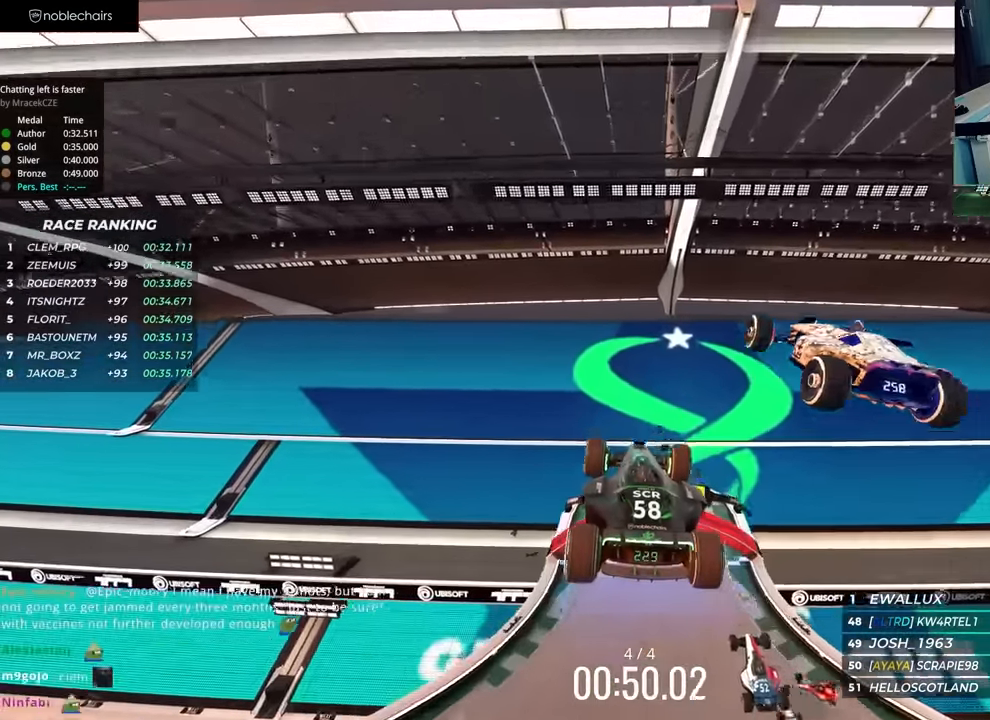
{"keys": ["down"], "events": []}